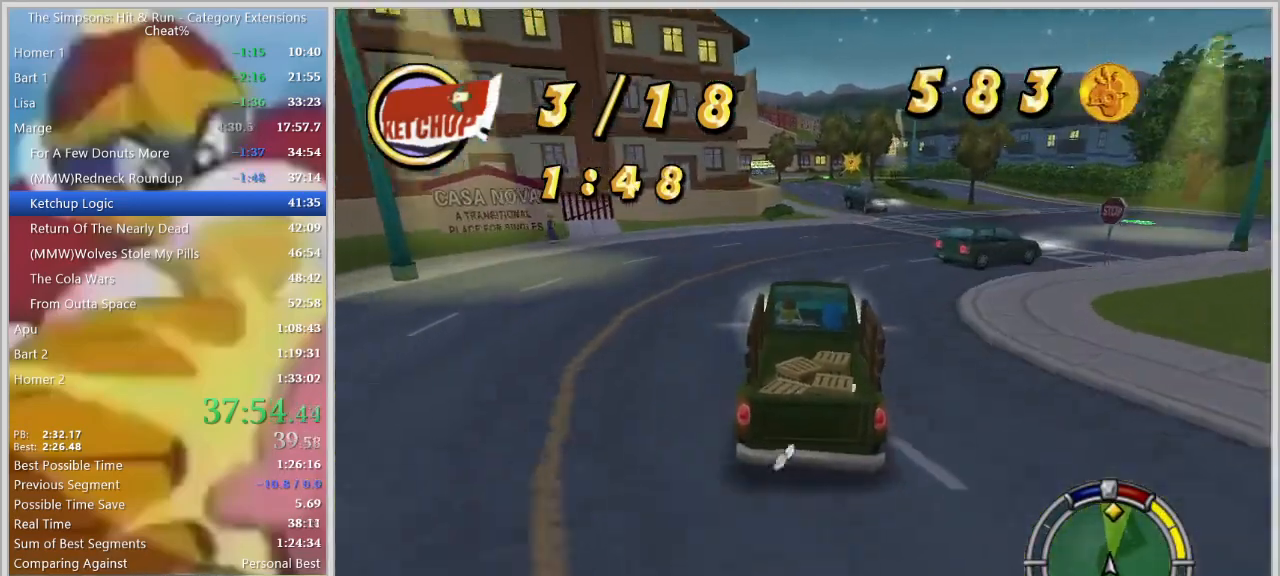
Gameplay with keyboard; each line is a JSON object with the keys held at the frame after it. "events" lists presses ("down") and releases ("up") of "a", "alt_l", "alt_r", "caps_lock", "ctrl_l", "ctrl_r", "d", "down", "e", "escape", "f", "f1", "f10", "f11", "f12", "f2", "f3", "f4", "f5", "f6", "f7", "f8", "f9", "g", "h", "i", "j", "k", "l", "left", "o", "p", "q", "r", "return", "right", "s", "shift_l", "shift_r", "space", "super", "t", "tab", "u", "up", "w" and "y" between this image and that frame as [ms after this image, input, new state], when the widget could be followed in between. No other keys are recorded. Mouse input is not recorded.
{"keys": ["d", "s", "space"], "events": [[67, "a", "up"], [67, "w", "up"], [200, "d", "down"], [200, "space", "down"], [484, "s", "down"]]}
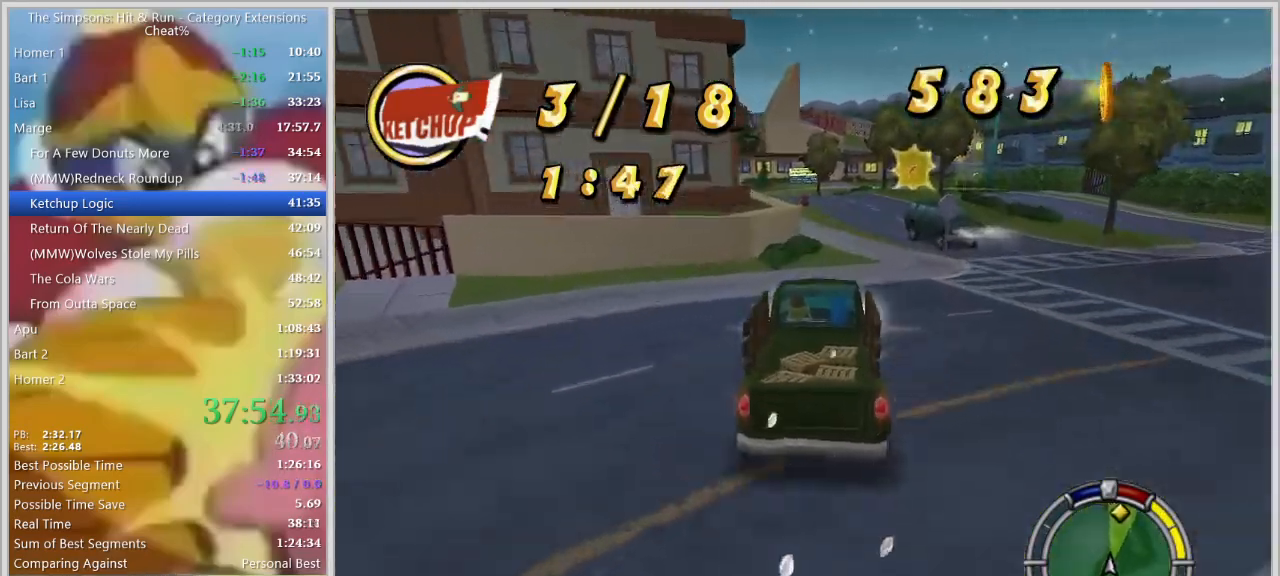
{"keys": ["d", "w"], "events": [[134, "d", "up"], [167, "s", "up"], [217, "space", "up"], [417, "a", "down"], [417, "w", "down"], [500, "a", "up"], [500, "d", "down"]]}
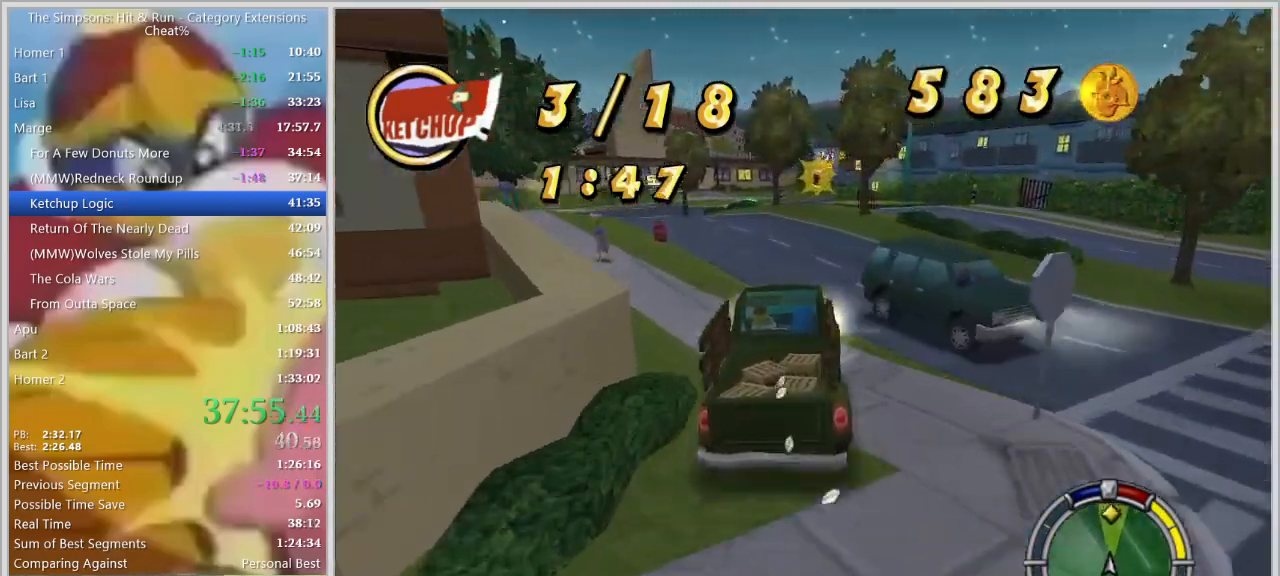
{"keys": ["d", "s"], "events": [[200, "d", "up"], [334, "d", "down"], [334, "w", "up"], [384, "d", "up"], [467, "d", "down"], [467, "s", "down"]]}
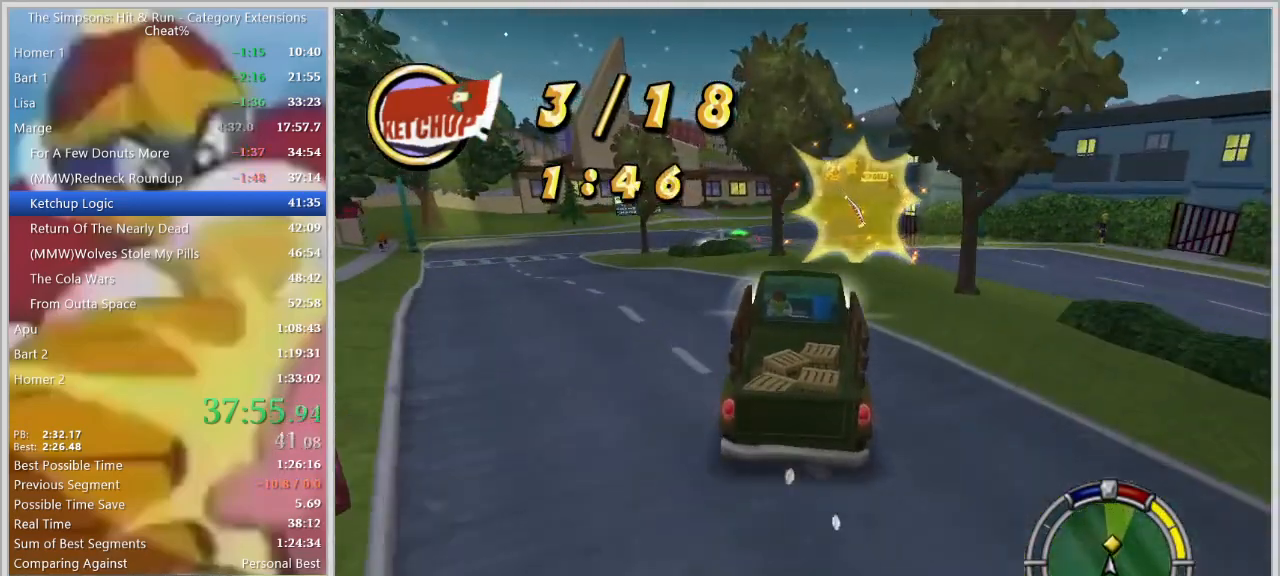
{"keys": ["a"], "events": [[167, "s", "up"], [350, "d", "up"], [400, "a", "down"]]}
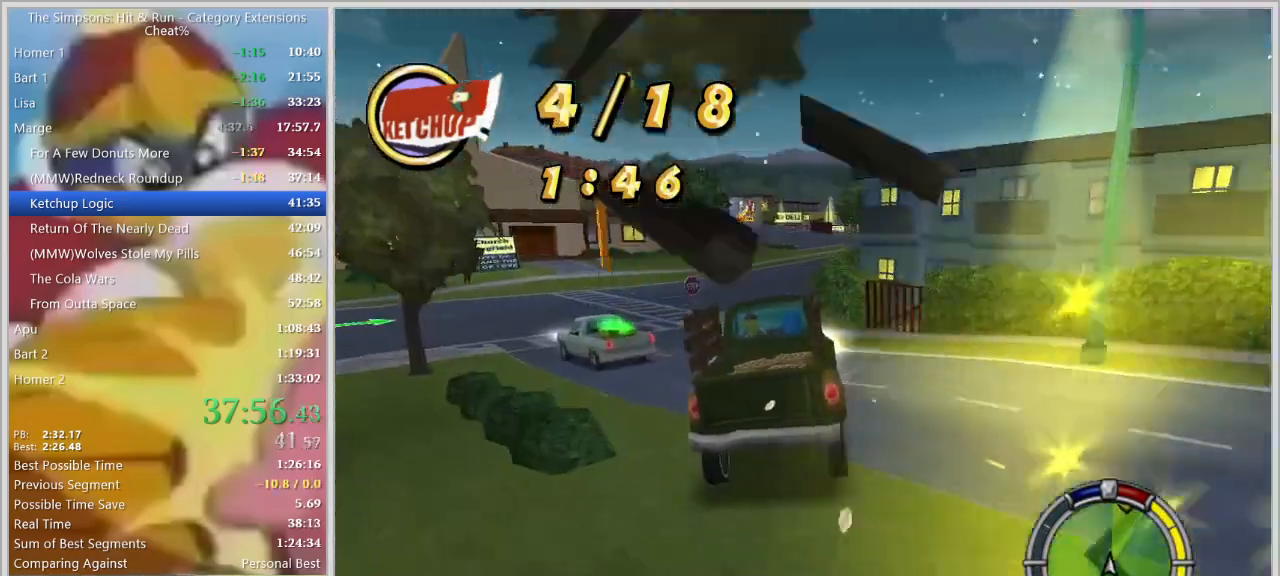
{"keys": ["d"], "events": [[84, "a", "up"], [184, "a", "down"], [417, "w", "down"], [450, "w", "up"], [500, "a", "up"], [500, "d", "down"]]}
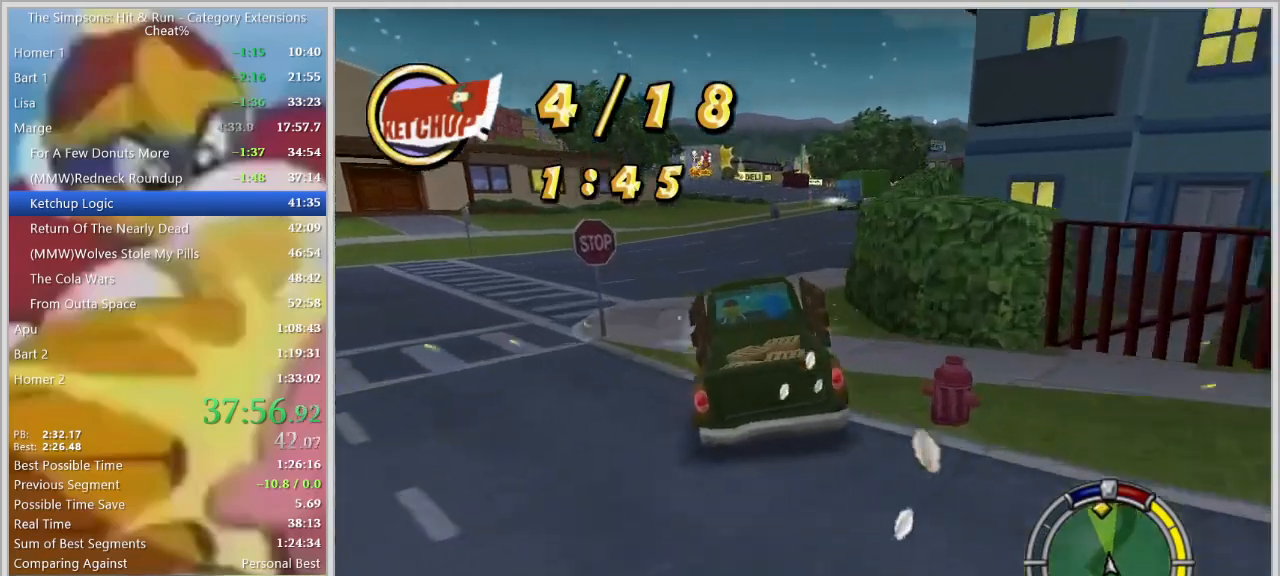
{"keys": ["d"], "events": [[50, "d", "up"], [100, "a", "down"], [234, "a", "up"], [284, "d", "down"]]}
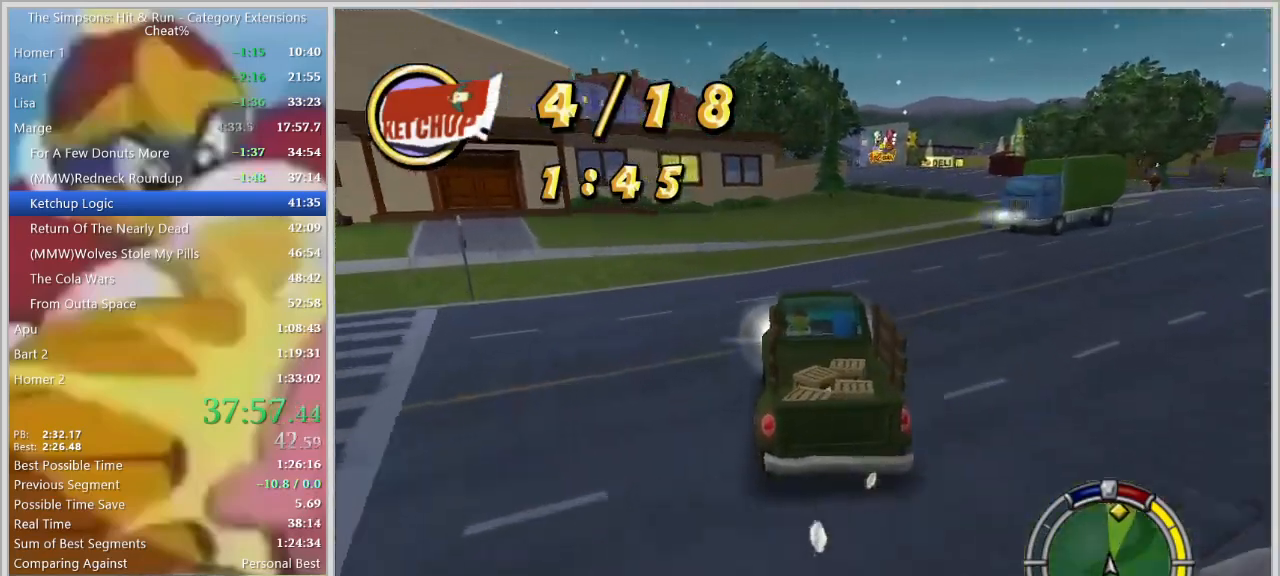
{"keys": [], "events": [[17, "s", "down"], [17, "space", "down"], [400, "s", "up"], [400, "space", "up"], [450, "d", "up"]]}
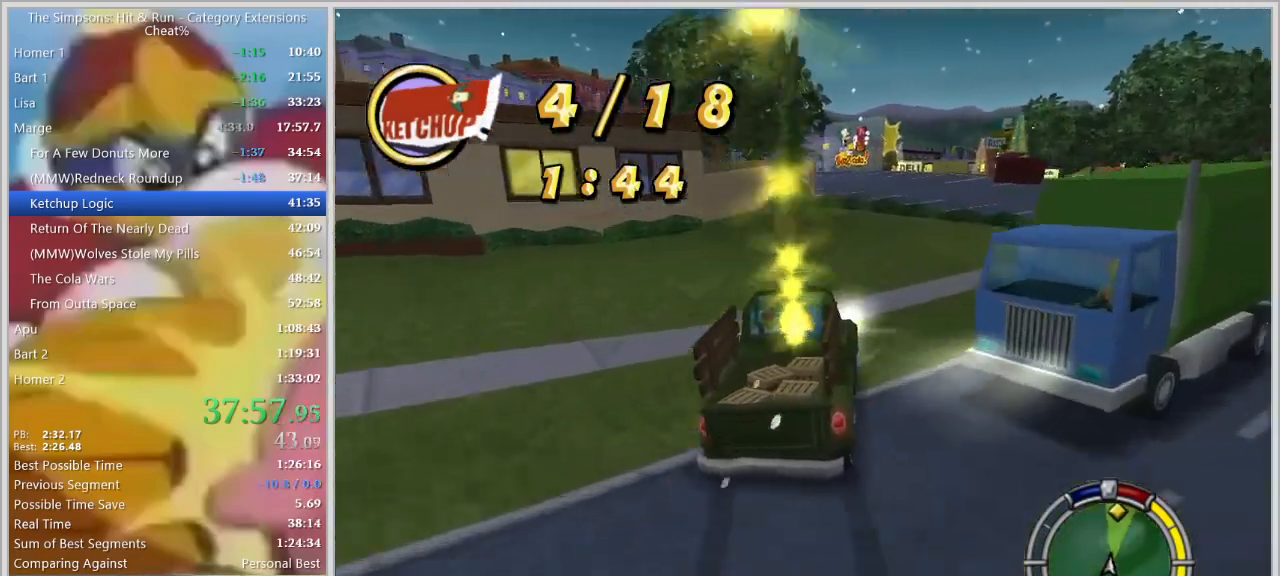
{"keys": [], "events": [[134, "w", "down"], [317, "d", "down"], [417, "w", "up"], [450, "d", "up"]]}
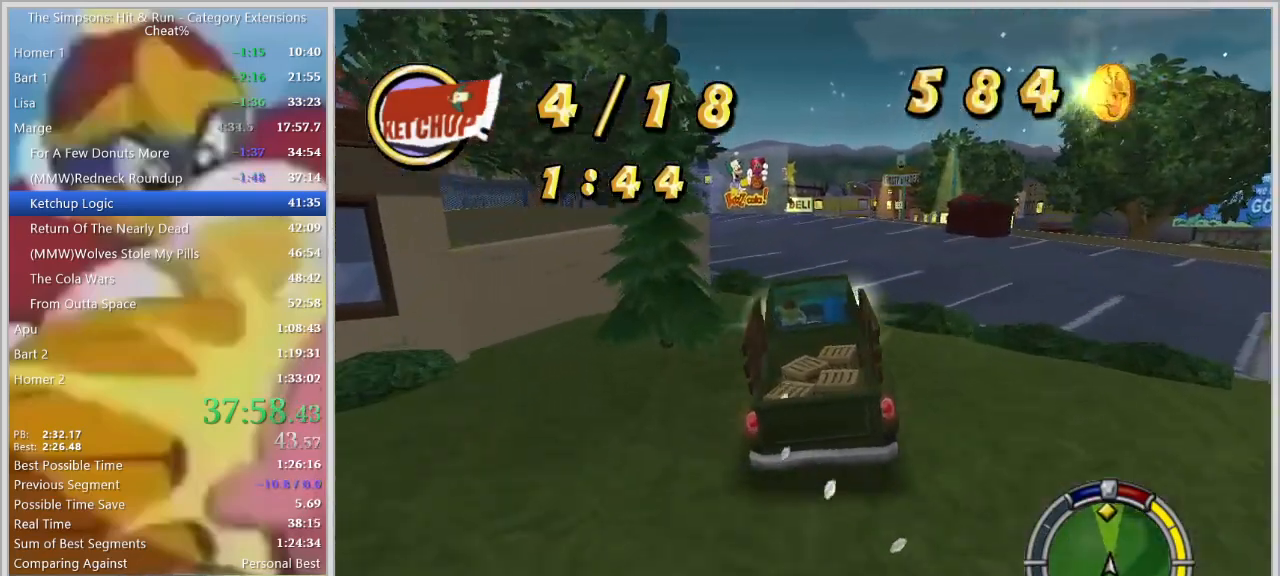
{"keys": ["w"], "events": [[150, "a", "down"], [334, "w", "down"], [384, "a", "up"]]}
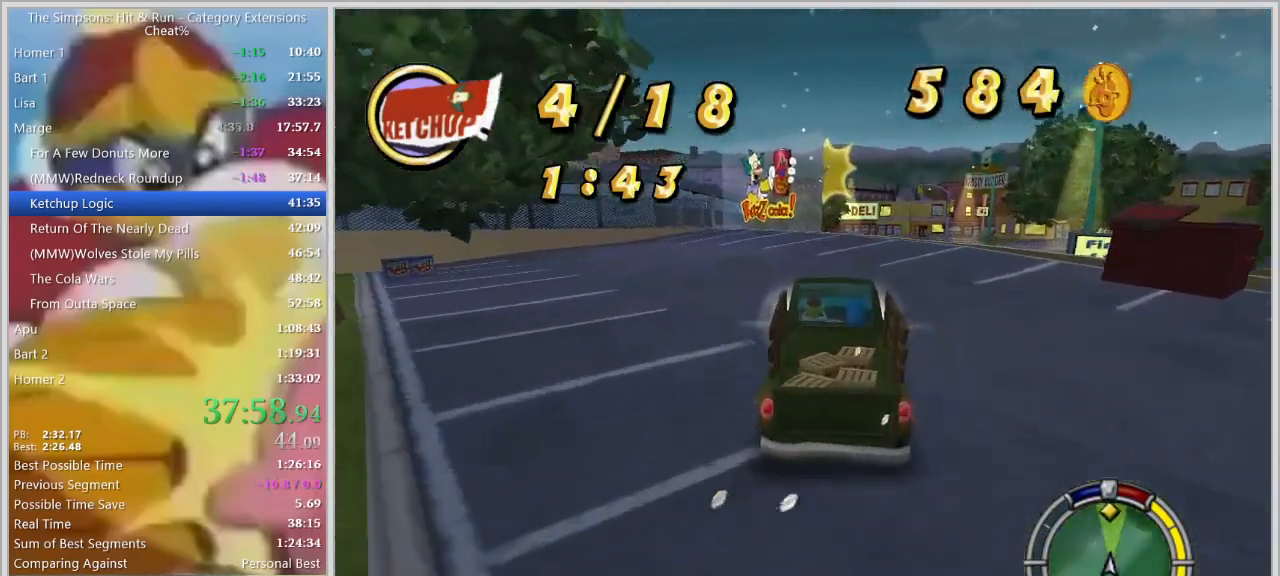
{"keys": ["d"], "events": [[117, "w", "up"], [167, "d", "down"], [250, "d", "up"], [350, "a", "down"], [434, "a", "up"], [434, "d", "down"]]}
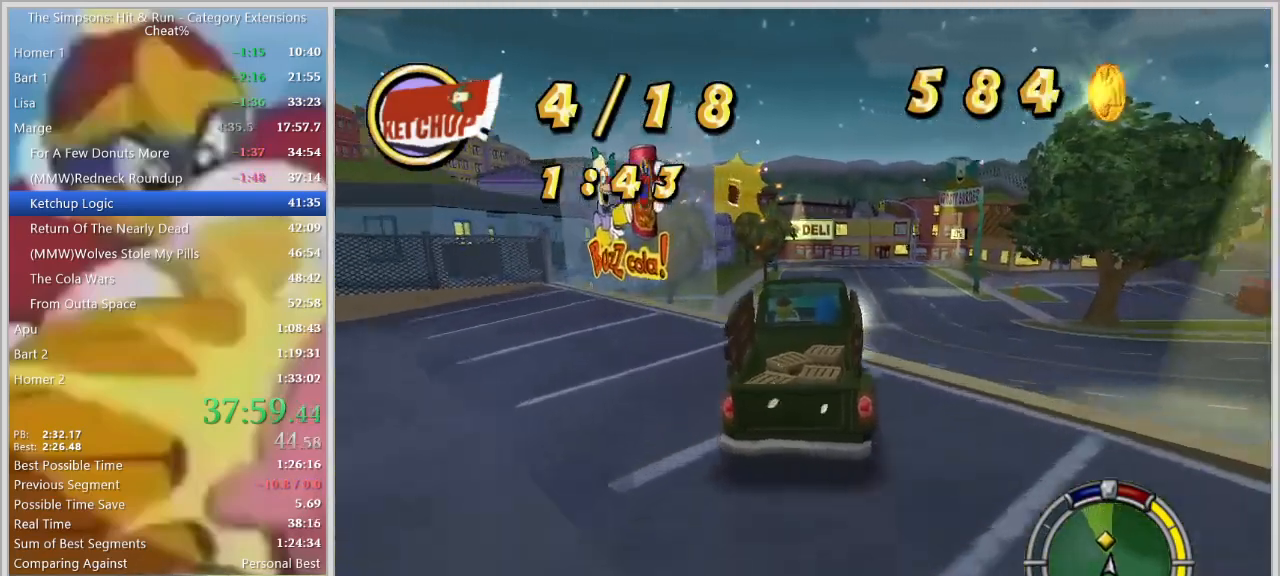
{"keys": ["d"], "events": [[217, "down", "down"], [417, "down", "up"]]}
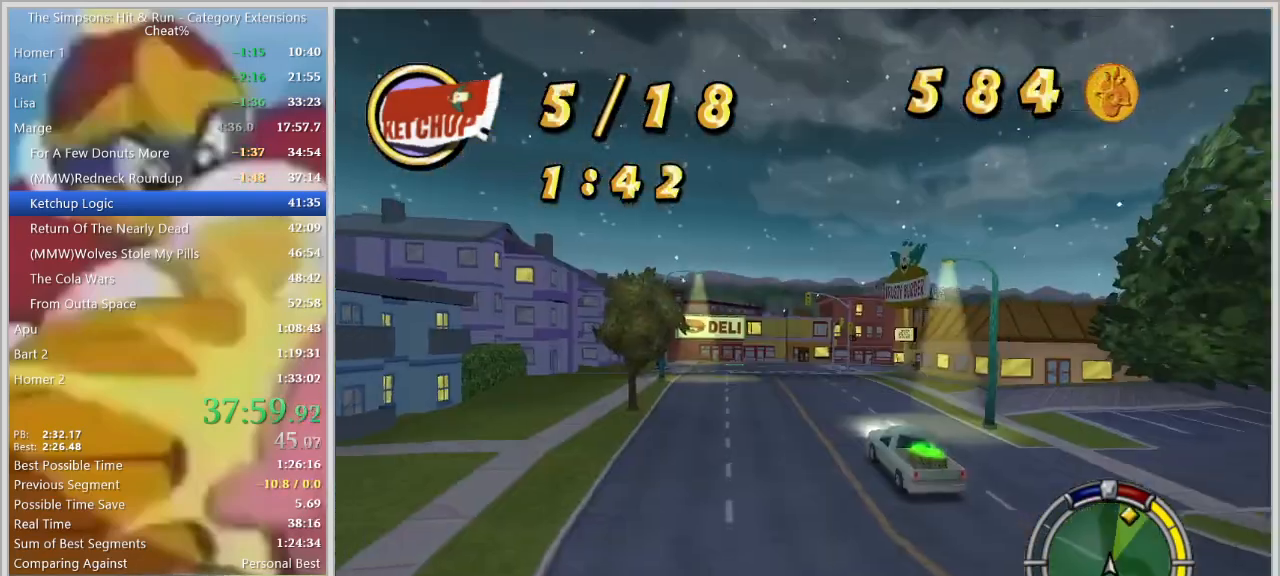
{"keys": ["d", "space"], "events": [[284, "space", "down"]]}
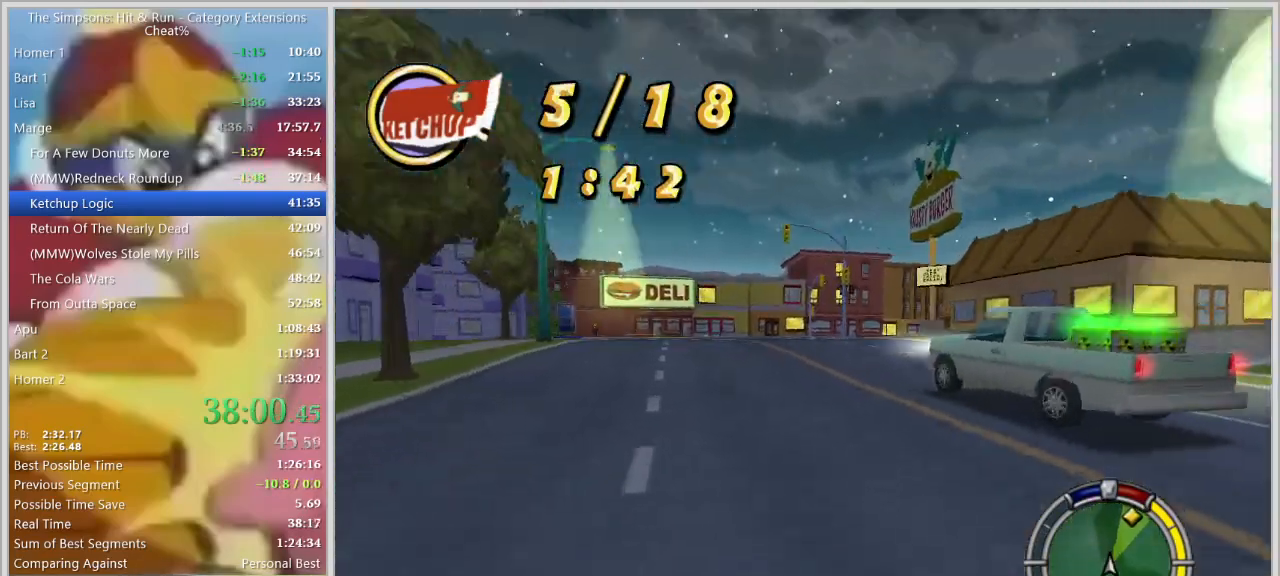
{"keys": ["space"], "events": [[117, "w", "down"], [200, "d", "up"], [300, "w", "up"]]}
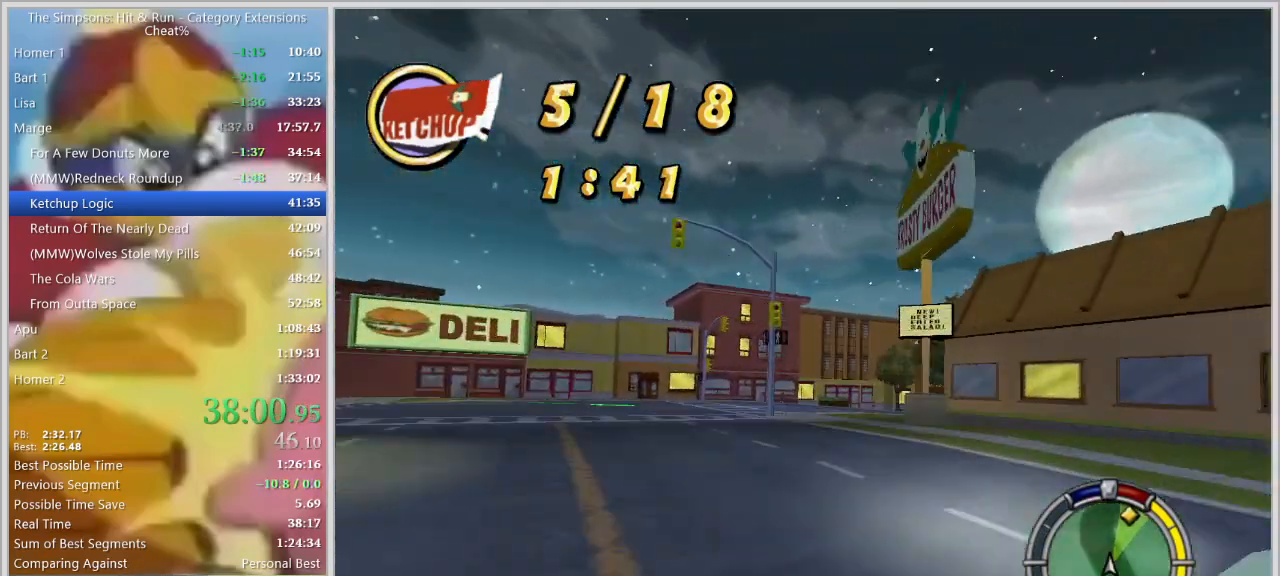
{"keys": ["d", "space"], "events": [[84, "d", "down"], [267, "d", "up"], [450, "d", "down"]]}
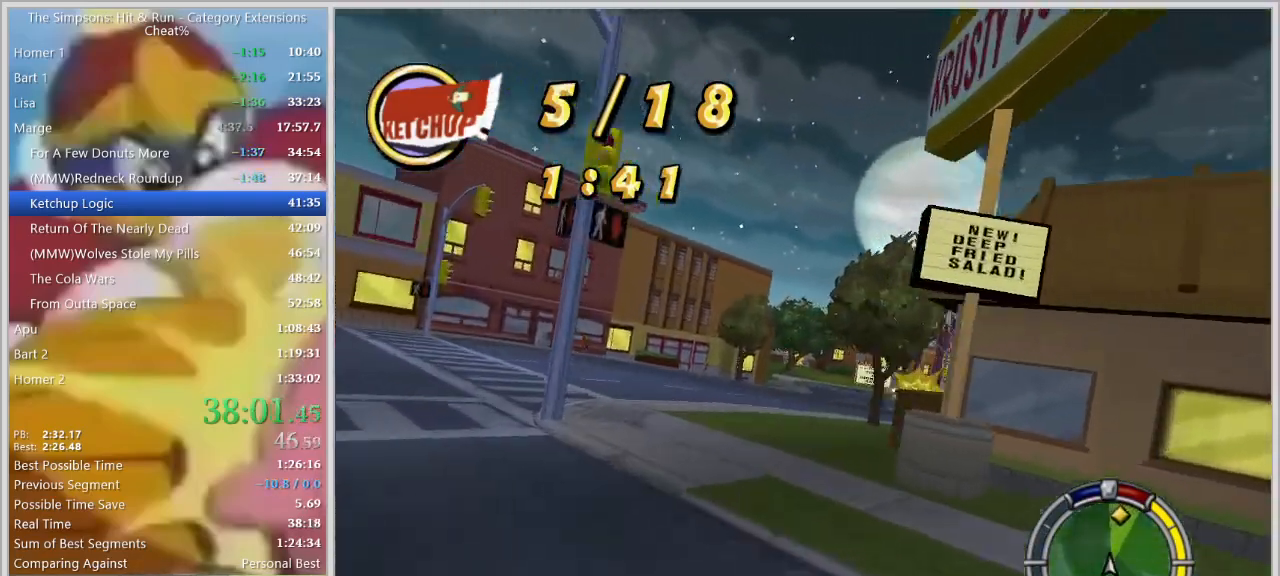
{"keys": ["d"], "events": [[50, "d", "up"], [200, "d", "down"], [200, "w", "down"], [234, "space", "up"], [284, "d", "up"], [384, "d", "down"], [434, "w", "up"]]}
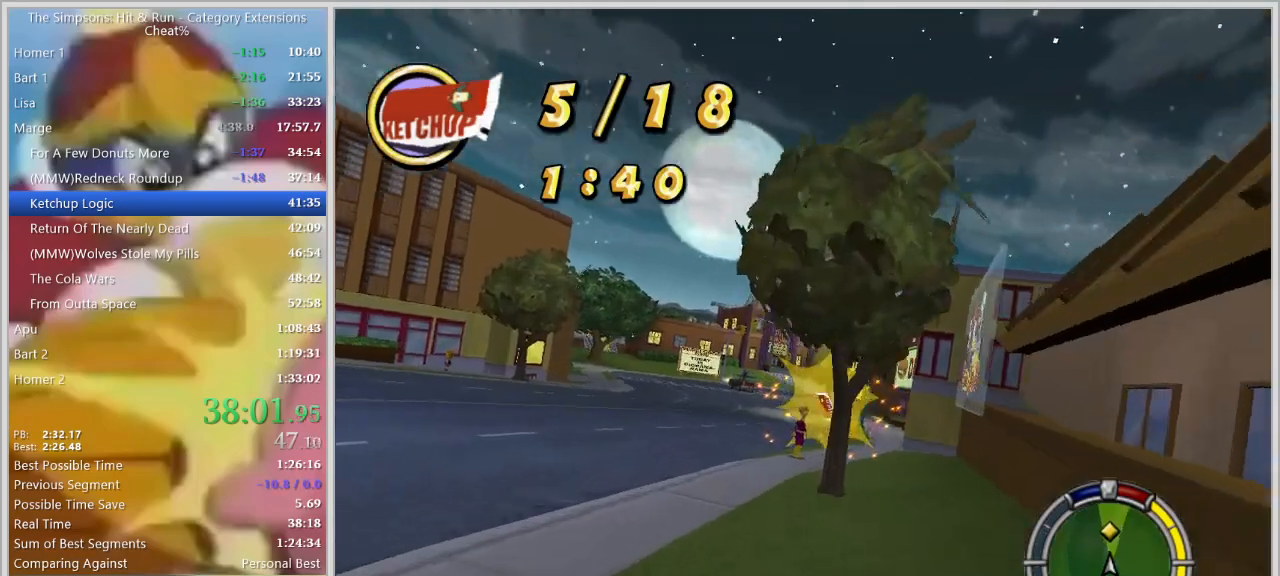
{"keys": ["a", "w"], "events": [[117, "w", "down"], [167, "d", "up"], [250, "a", "down"]]}
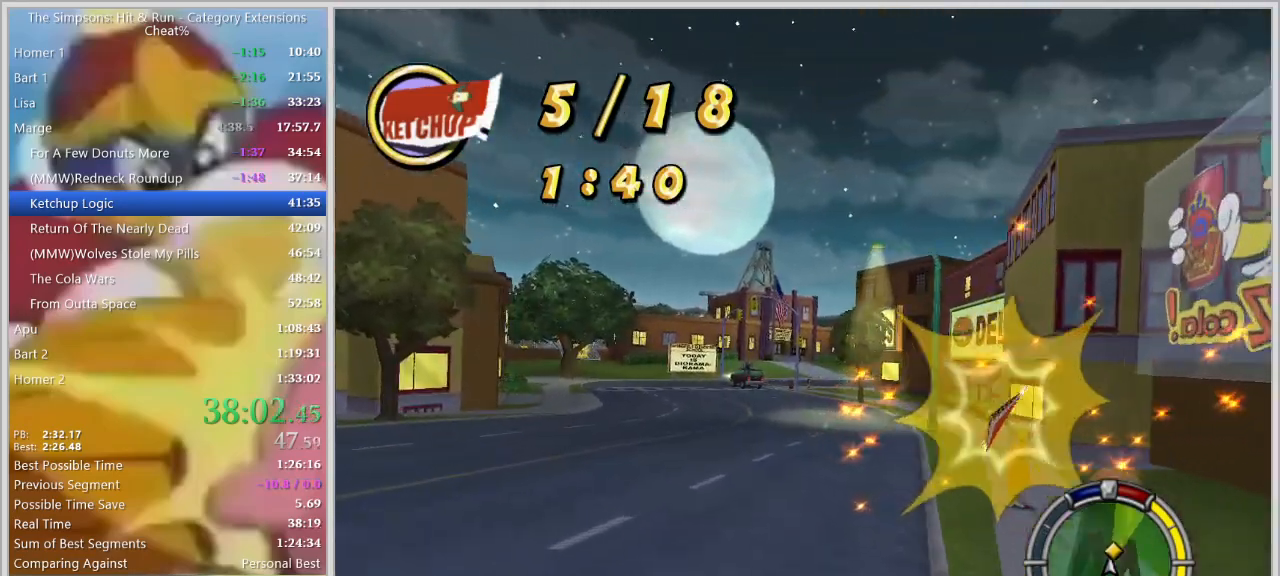
{"keys": ["a", "w"], "events": [[34, "w", "up"], [184, "w", "down"], [217, "a", "up"], [417, "a", "down"]]}
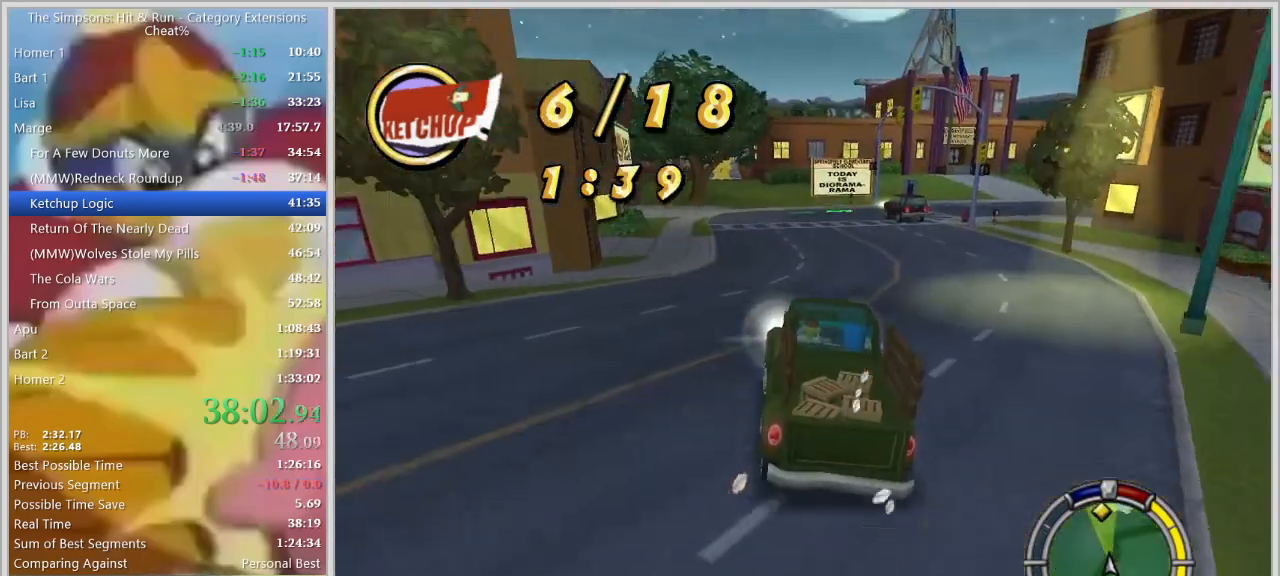
{"keys": ["a", "s"], "events": [[50, "a", "up"], [50, "d", "down"], [200, "d", "up"], [334, "a", "down"], [384, "w", "up"], [467, "s", "down"]]}
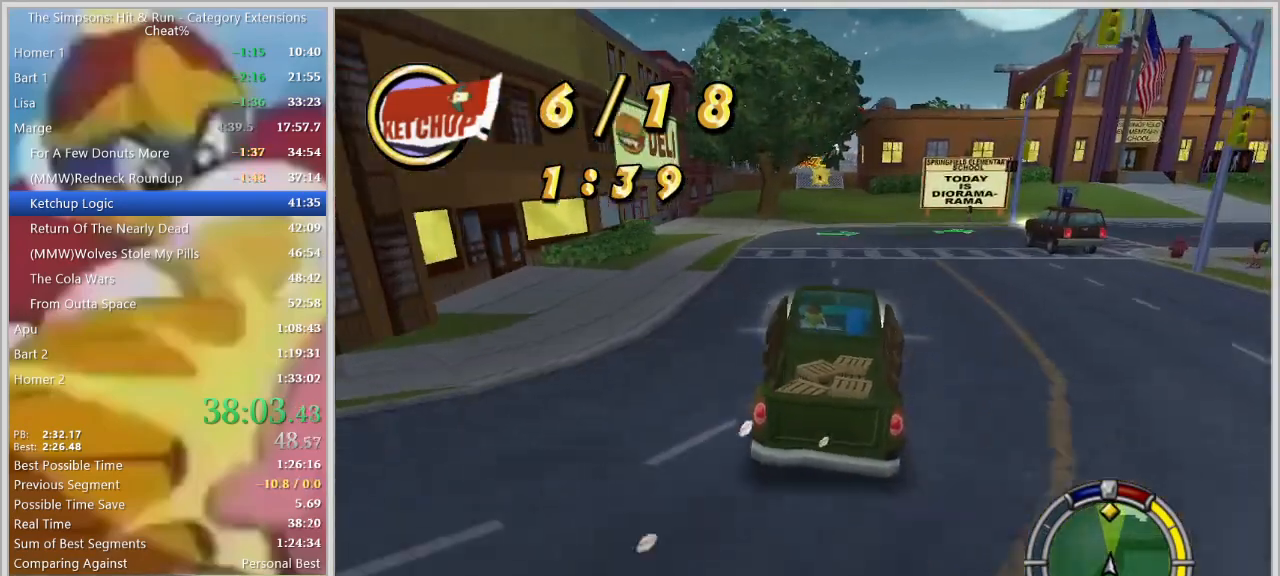
{"keys": ["a", "s"], "events": [[17, "a", "up"], [200, "s", "up"], [250, "a", "down"], [484, "s", "down"]]}
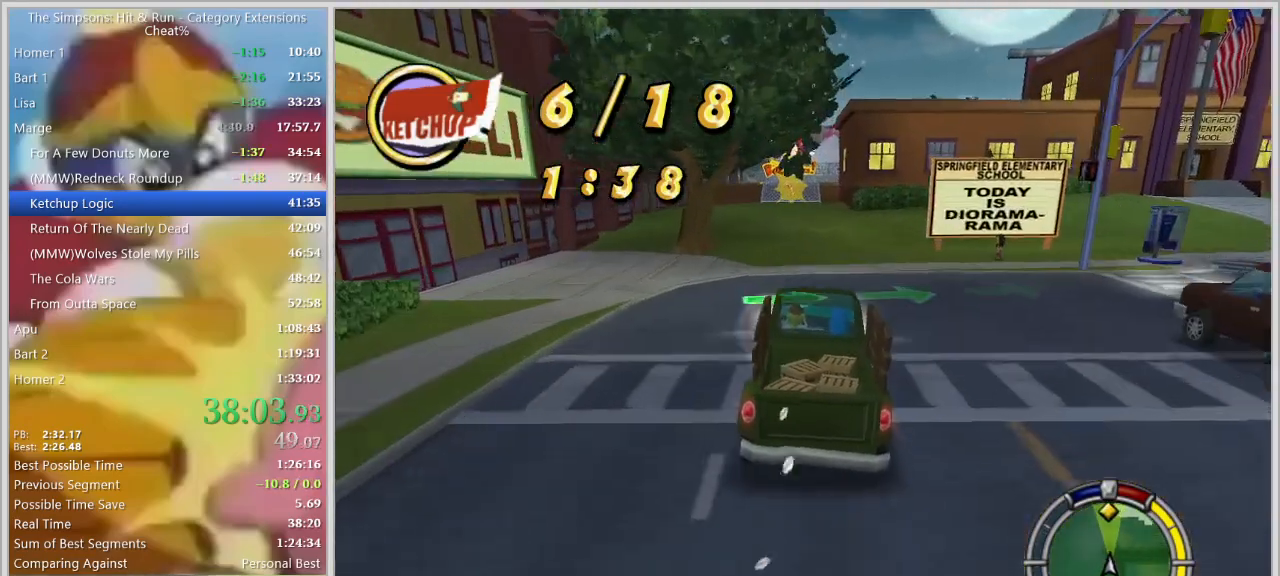
{"keys": ["a", "s"]}
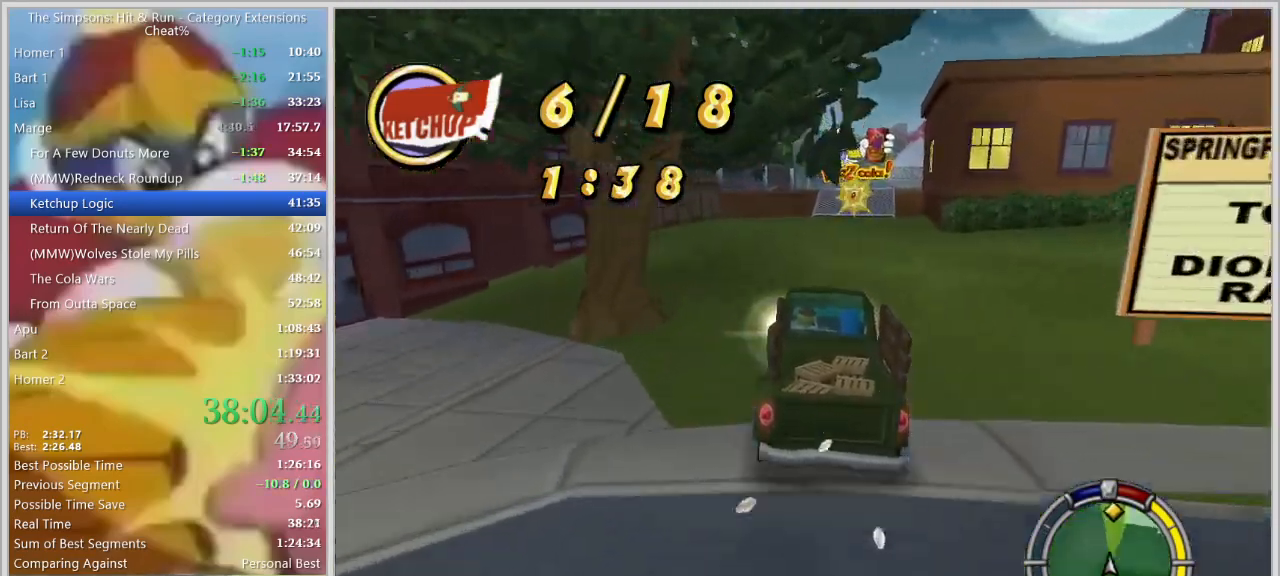
{"keys": [], "events": [[50, "a", "up"], [50, "s", "up"], [284, "d", "down"], [384, "d", "up"]]}
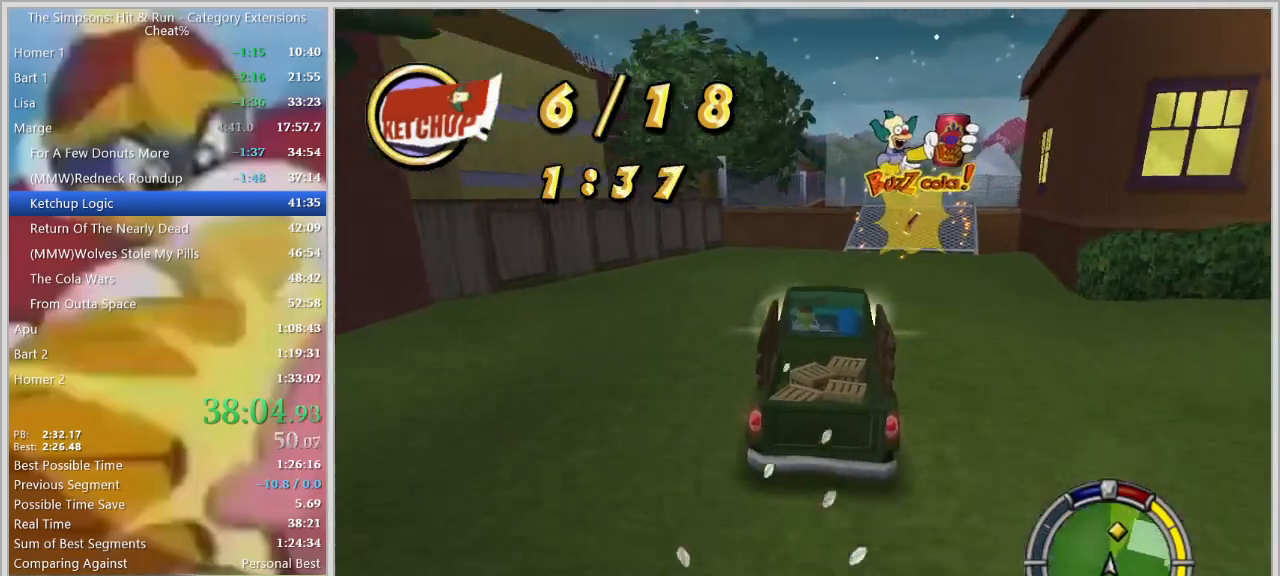
{"keys": ["a", "w"], "events": [[17, "d", "down"], [67, "w", "down"], [167, "d", "up"], [167, "w", "up"], [300, "d", "down"], [400, "d", "up"], [450, "a", "down"], [450, "w", "down"]]}
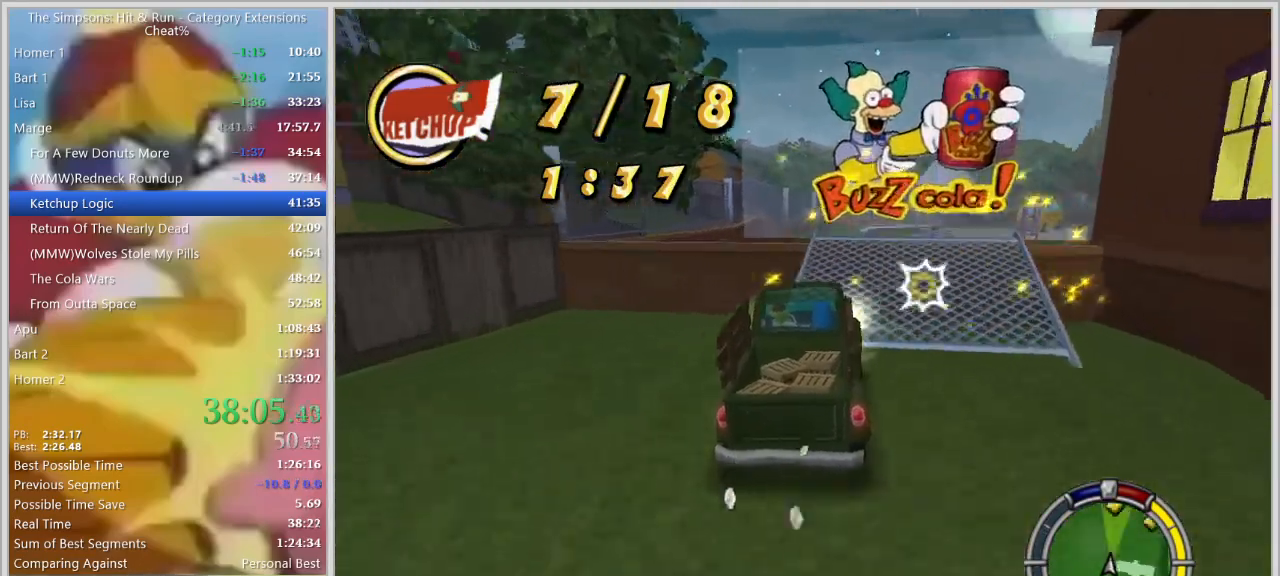
{"keys": [], "events": [[84, "a", "up"], [134, "d", "down"], [267, "d", "up"], [267, "w", "up"], [367, "a", "down"], [500, "a", "up"]]}
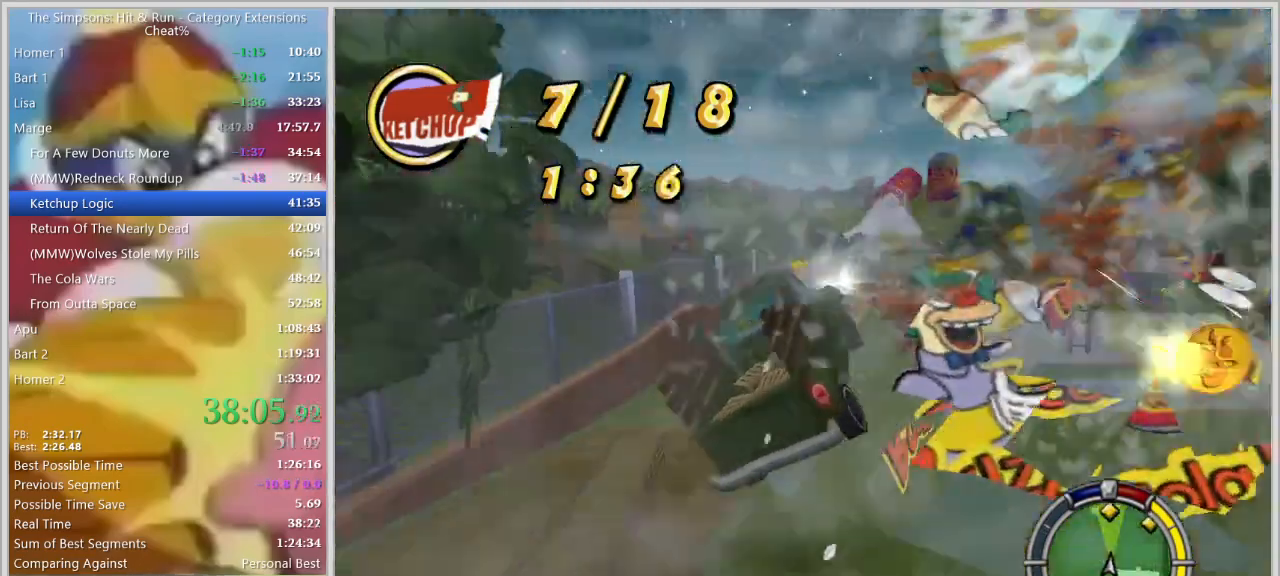
{"keys": [], "events": []}